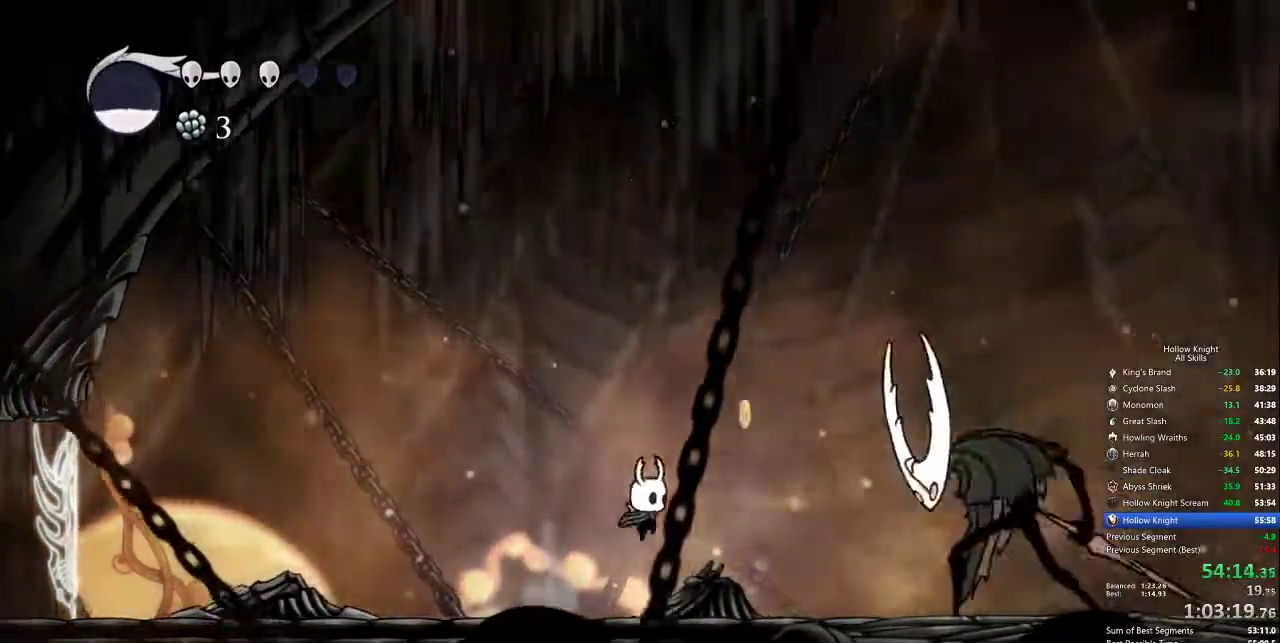
Gameplay with keyboard; each line is a JSON object with the keys held at the frame after it. "events" lists presses ("down") and releases ("up") of "cdash", "dash", "dnail", "down", "heal", "inv", "jump", "left", "nail", "right", "spell" and "up" between this image and that frame as [ms after this image, input, new state], when the widget could be followed in between. No other keys are recorded. Mouse input is not recorded. Key names are as the overlay labels them; some are game actions (e.g. jump) rather than physical keys.
{"keys": ["down", "jump", "right"], "events": [[250, "jump", "down"], [483, "down", "down"]]}
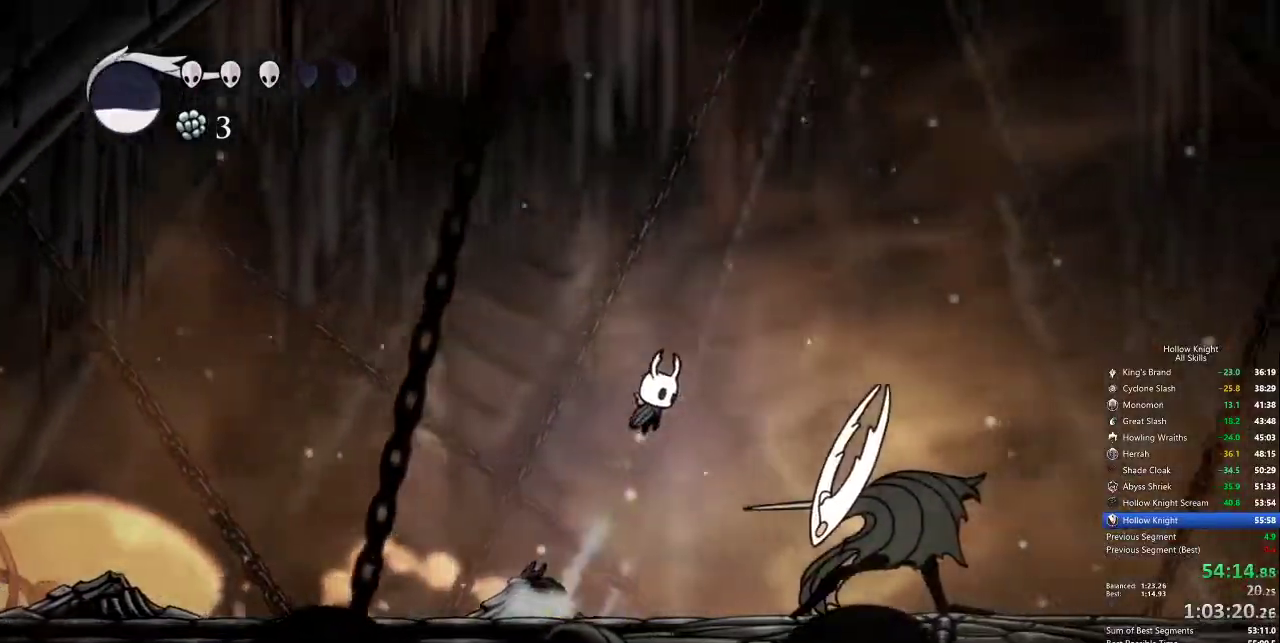
{"keys": ["left"], "events": [[83, "jump", "up"], [117, "nail", "down"], [167, "left", "down"], [217, "dash", "down"], [217, "down", "up"], [217, "right", "up"], [267, "nail", "up"], [317, "dash", "up"]]}
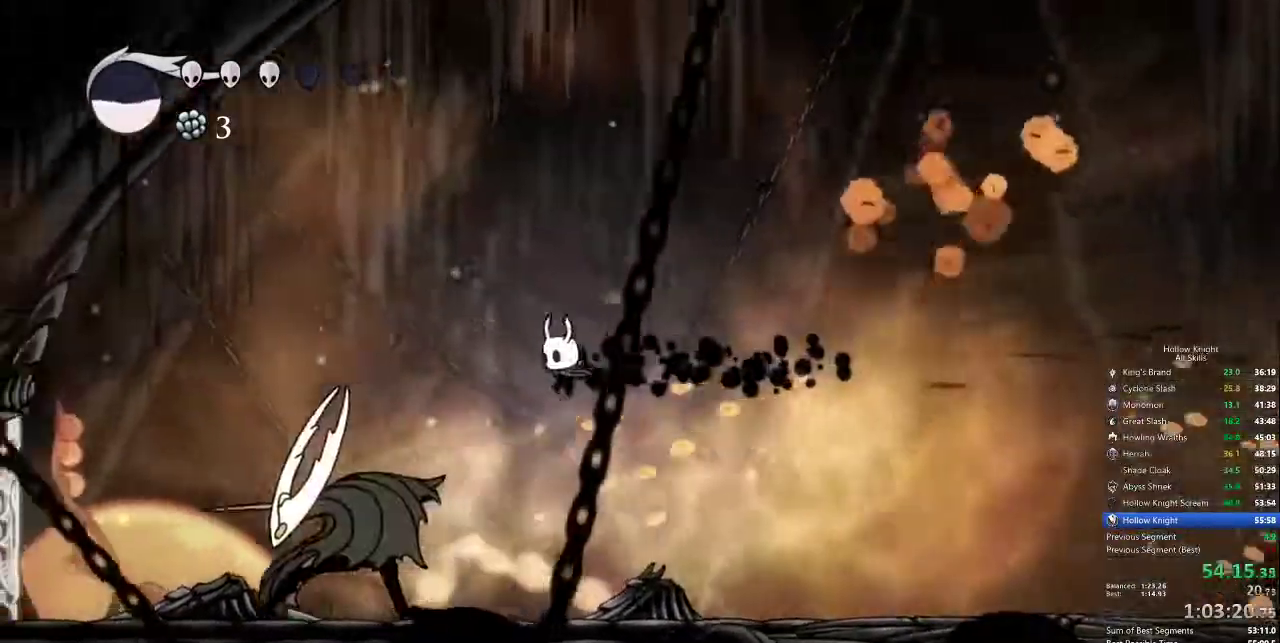
{"keys": ["left", "up"], "events": [[283, "up", "down"]]}
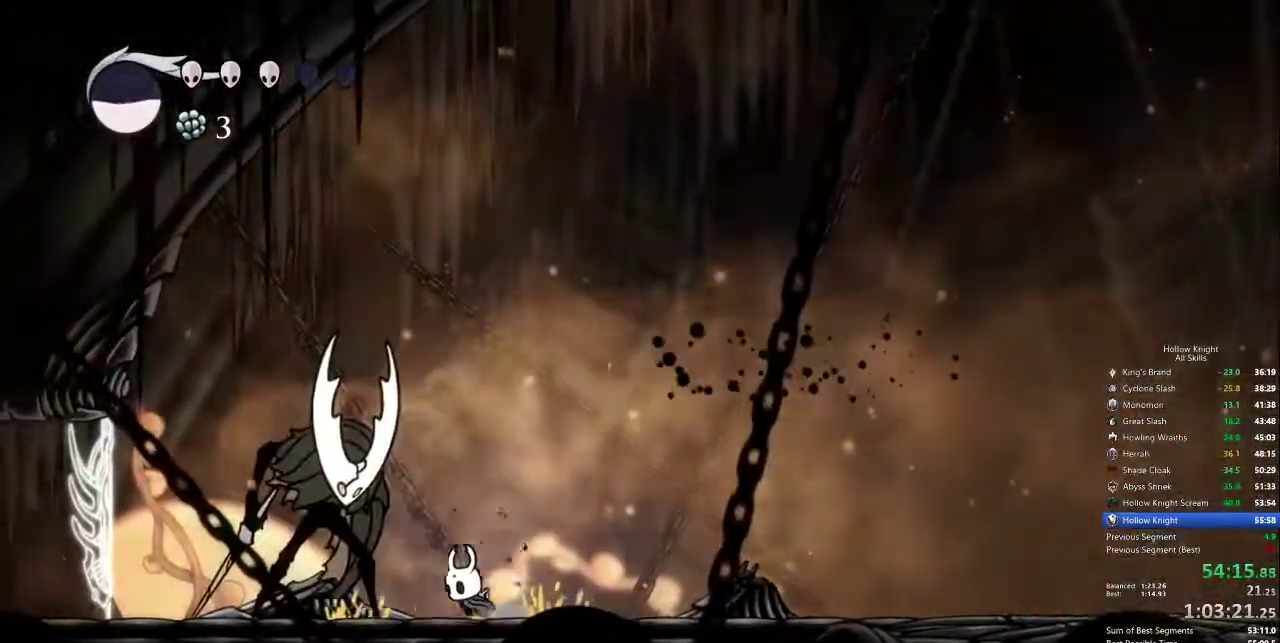
{"keys": ["up"], "events": [[67, "nail", "down"], [167, "left", "up"], [167, "nail", "up"], [217, "spell", "down"], [250, "spell", "up"]]}
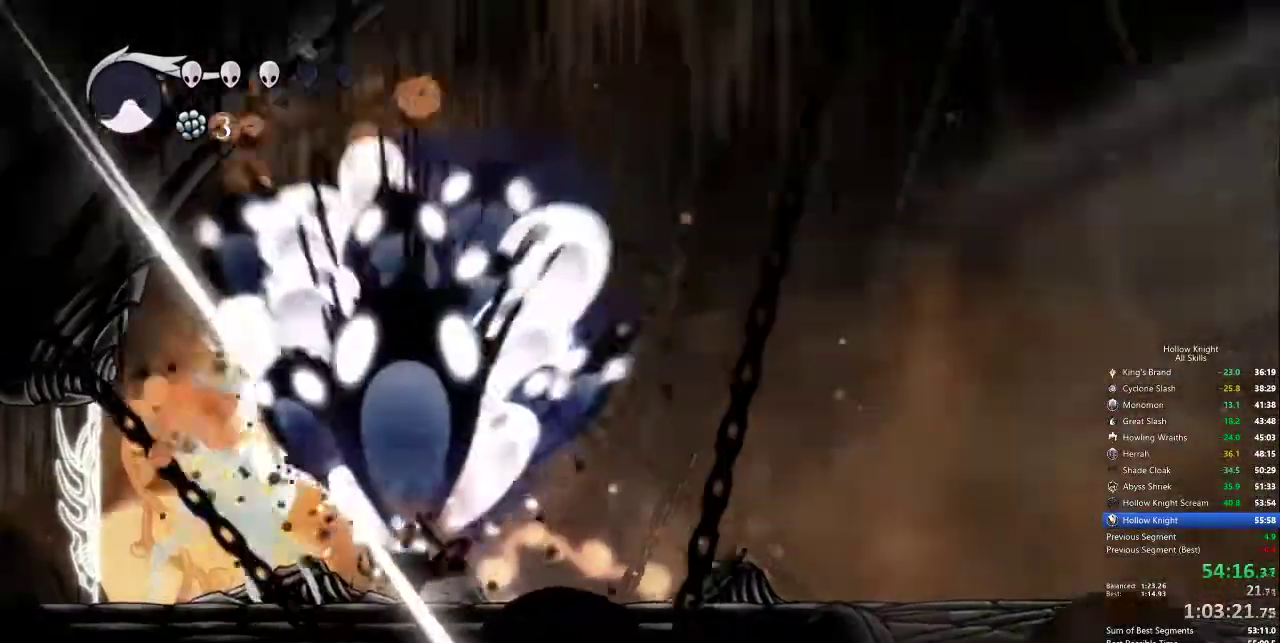
{"keys": [], "events": [[33, "up", "up"]]}
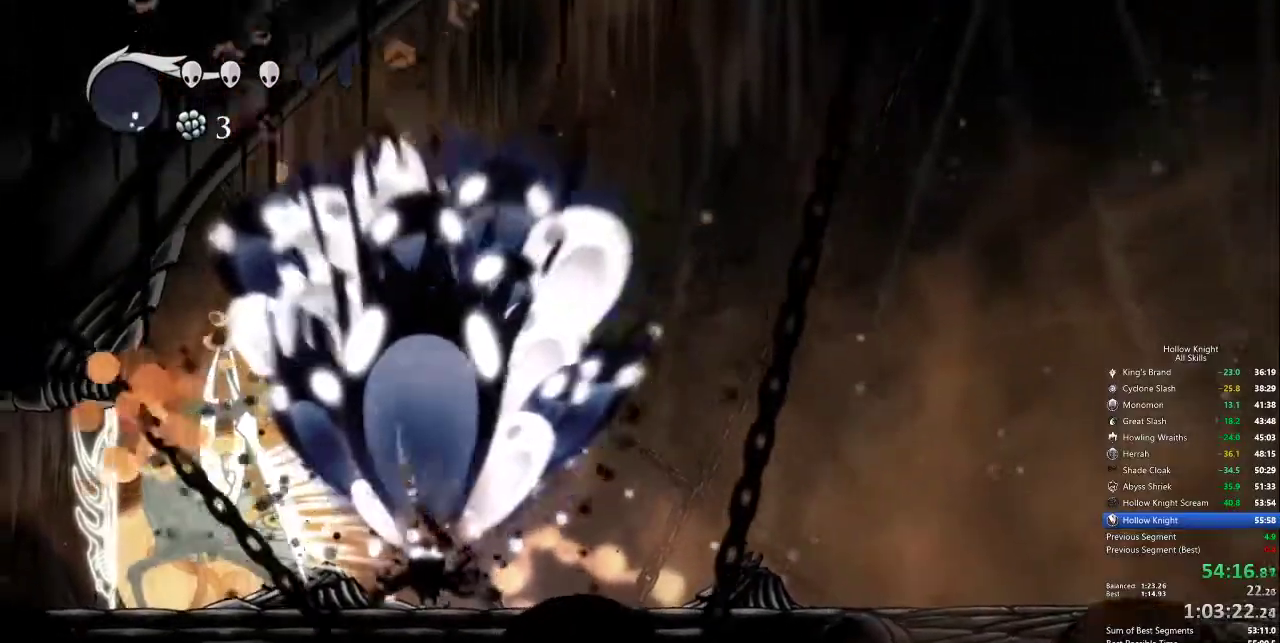
{"keys": ["left"], "events": [[233, "jump", "down"], [233, "left", "down"], [283, "dash", "down"], [283, "jump", "up"], [417, "dash", "up"]]}
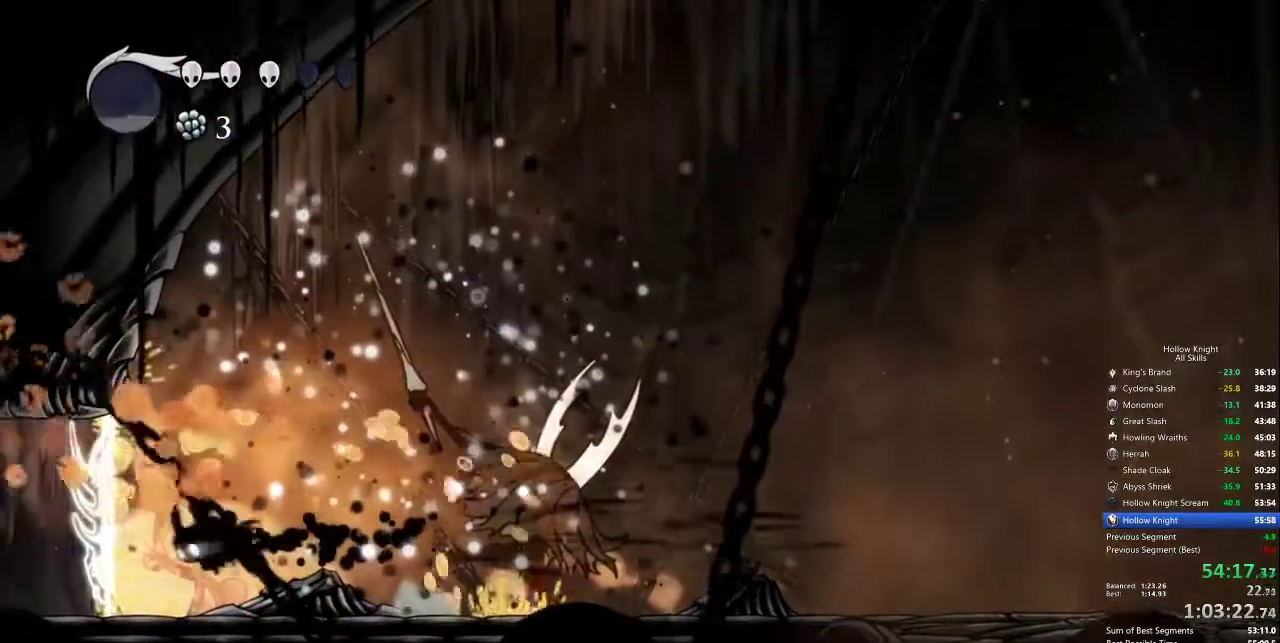
{"keys": ["right"], "events": [[67, "left", "up"], [100, "right", "down"]]}
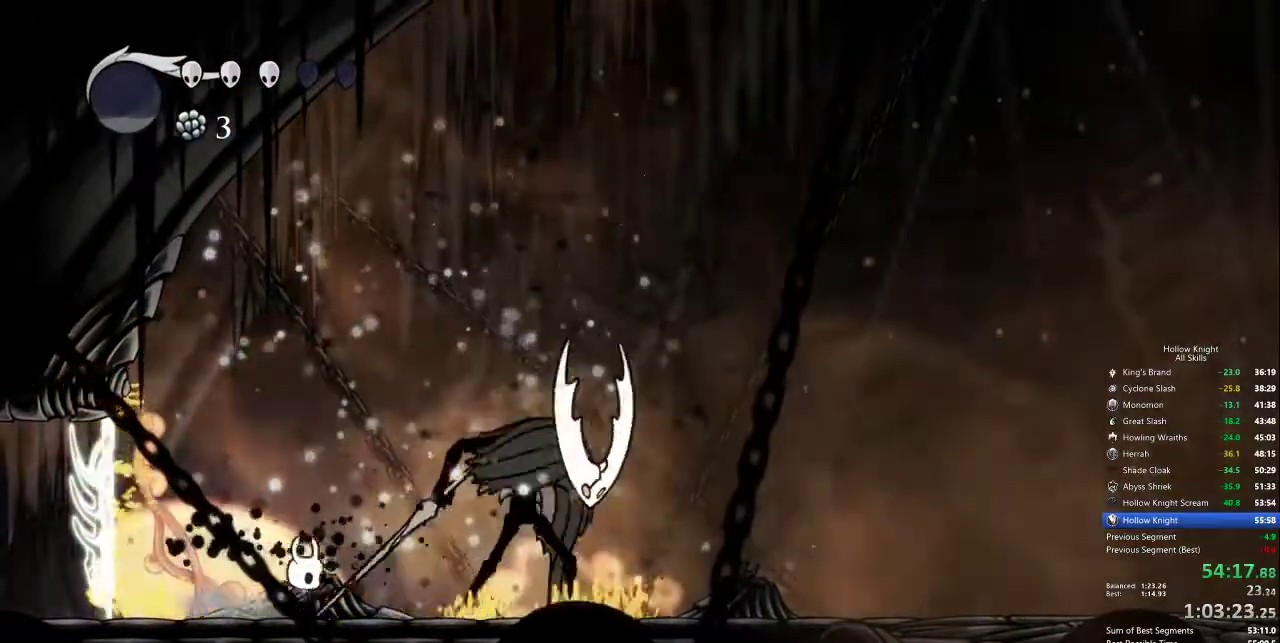
{"keys": ["right"], "events": [[267, "nail", "down"], [317, "nail", "up"]]}
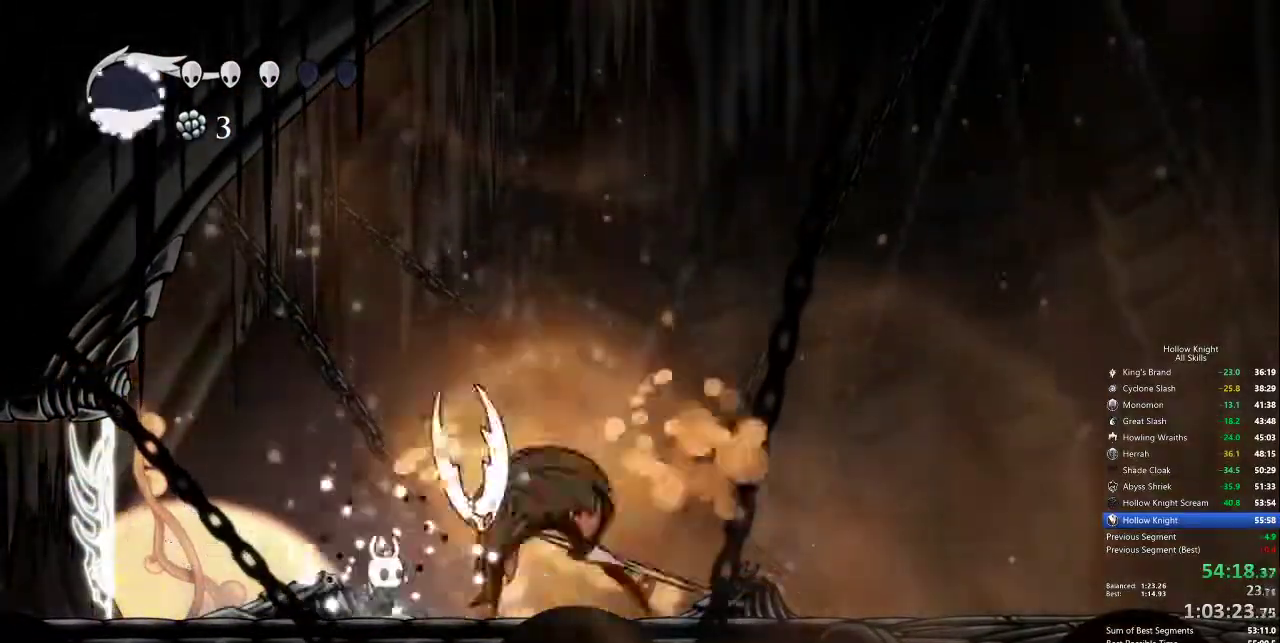
{"keys": [], "events": [[100, "nail", "down"], [200, "nail", "up"], [200, "right", "up"]]}
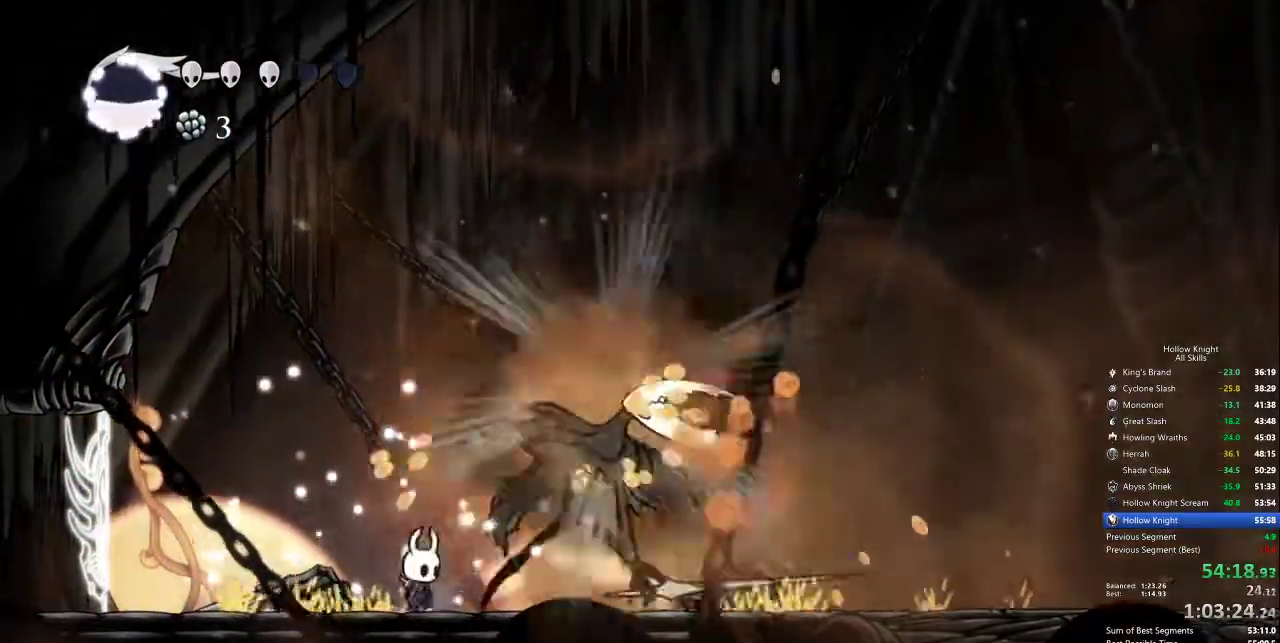
{"keys": [], "events": []}
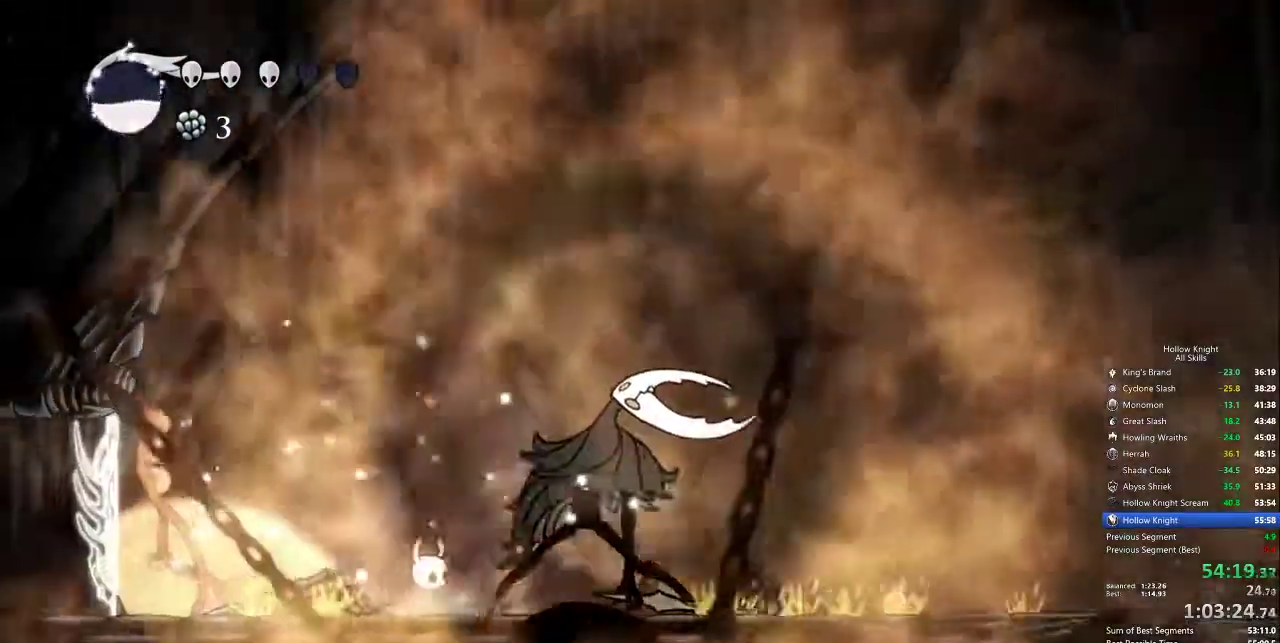
{"keys": [], "events": []}
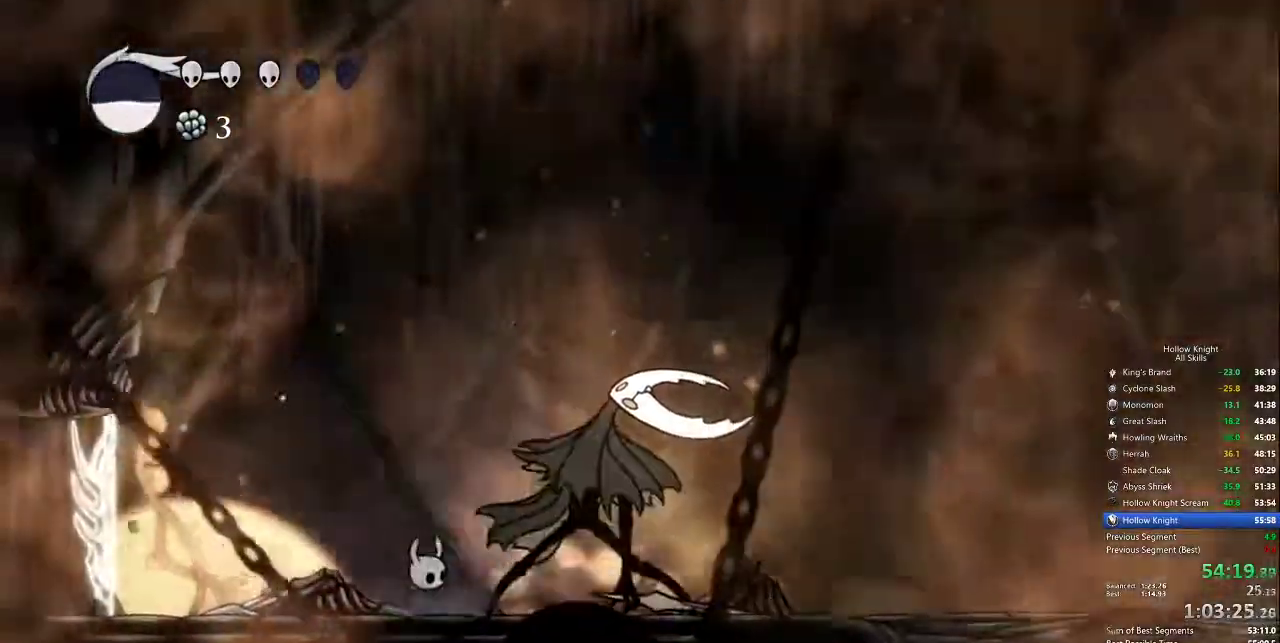
{"keys": [], "events": []}
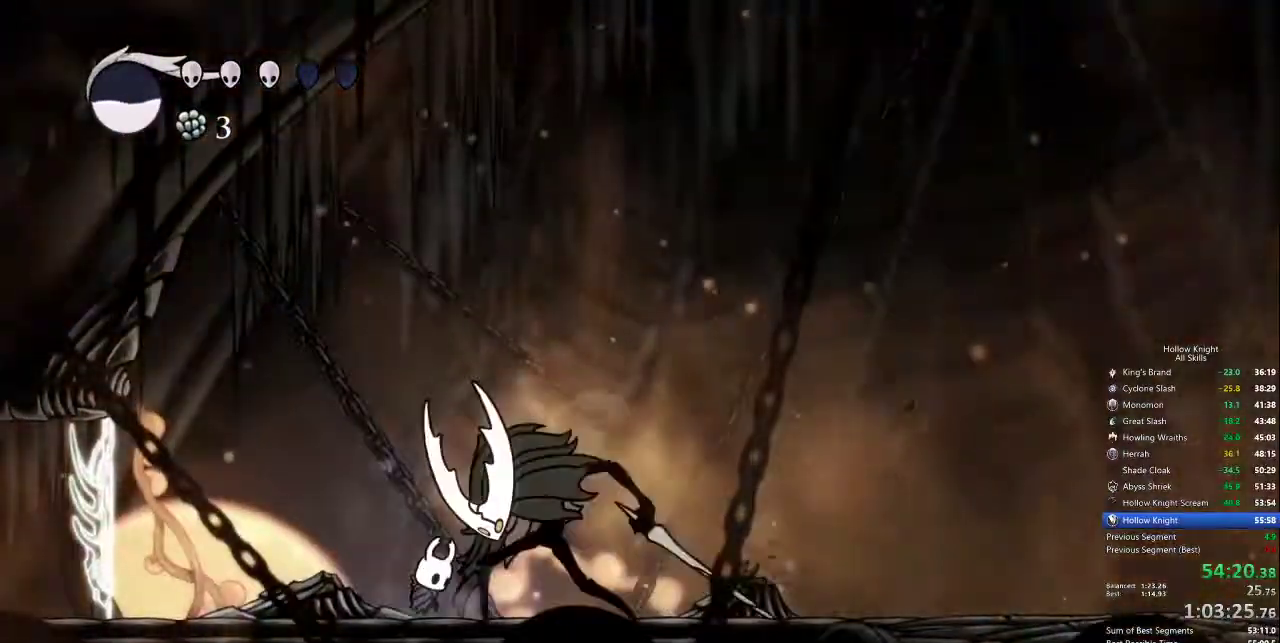
{"keys": ["nail", "right"], "events": [[17, "spell", "down"], [100, "spell", "up"], [450, "right", "down"], [500, "nail", "down"]]}
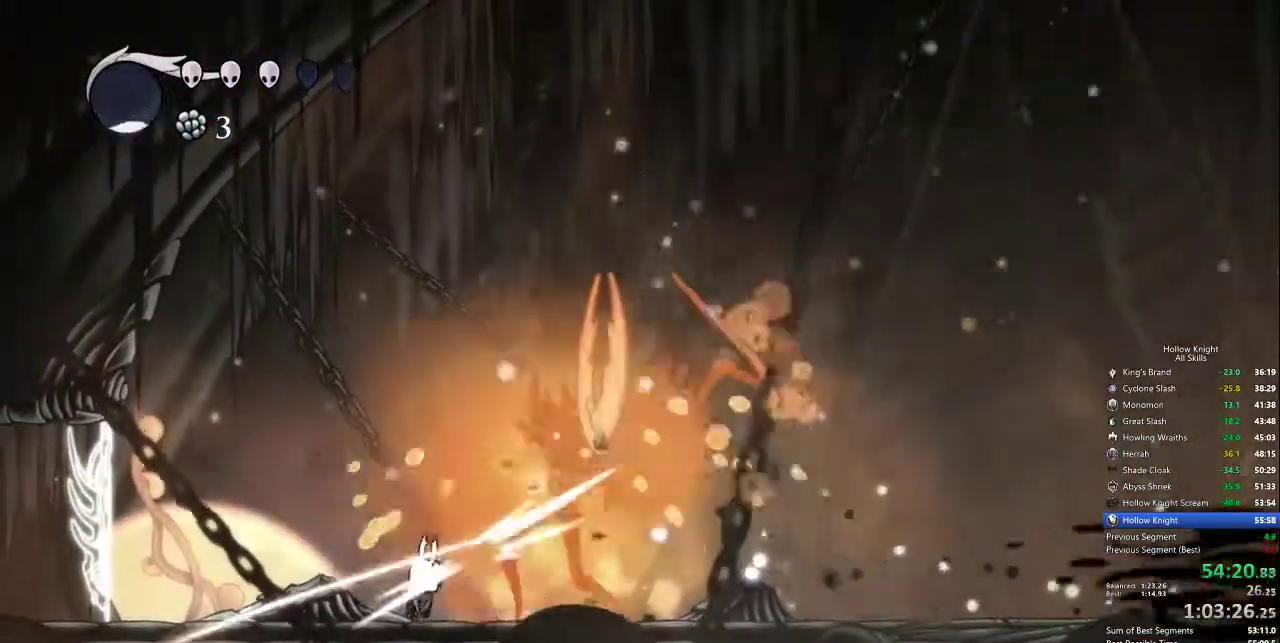
{"keys": ["nail"], "events": [[50, "right", "up"], [83, "nail", "up"], [383, "right", "down"], [433, "nail", "down"], [433, "right", "up"]]}
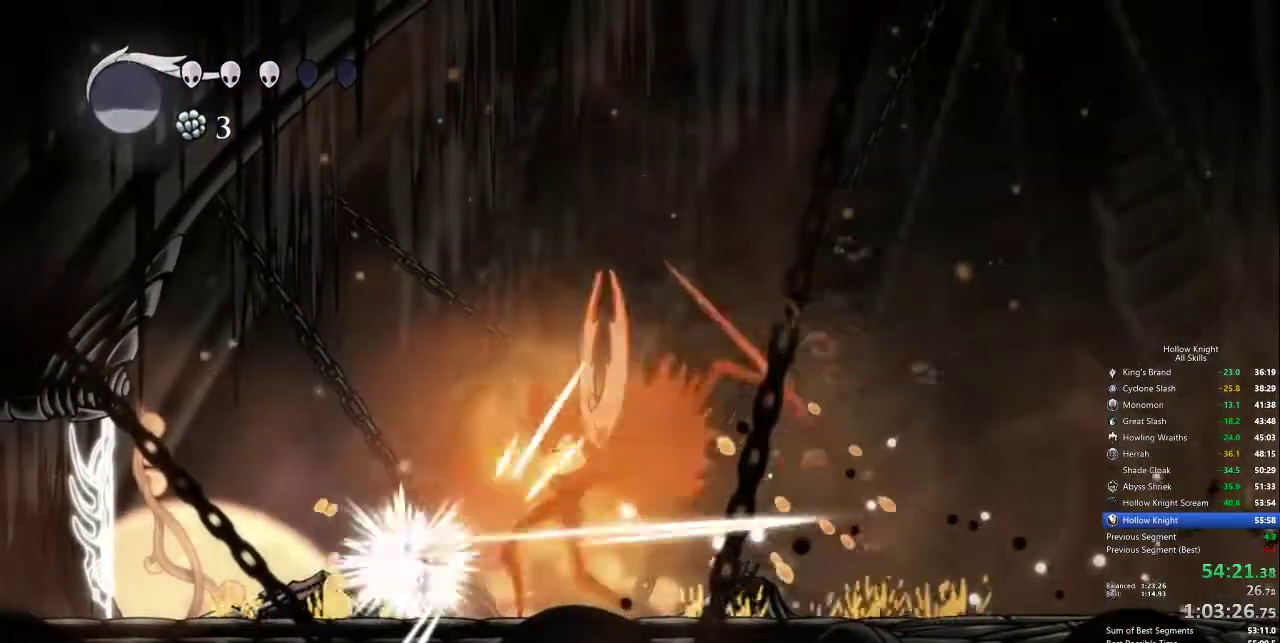
{"keys": [], "events": [[17, "nail", "up"], [250, "right", "down"], [350, "nail", "down"], [350, "right", "up"], [450, "nail", "up"]]}
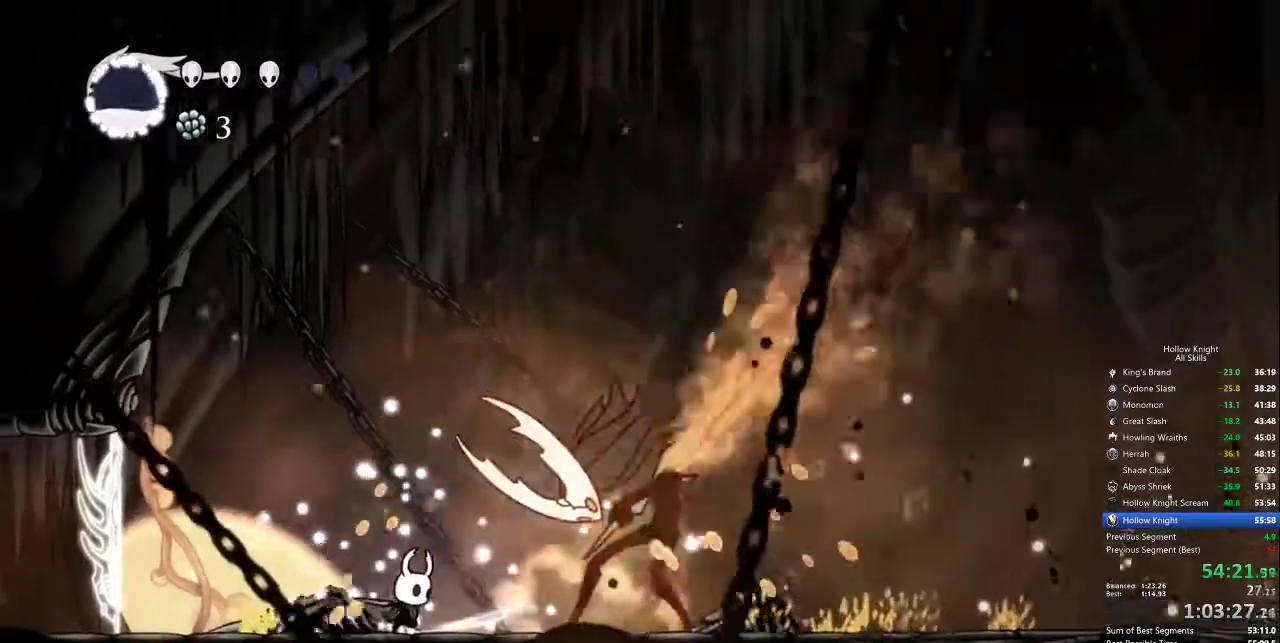
{"keys": ["heal"], "events": [[33, "left", "down"], [133, "heal", "down"], [133, "left", "up"]]}
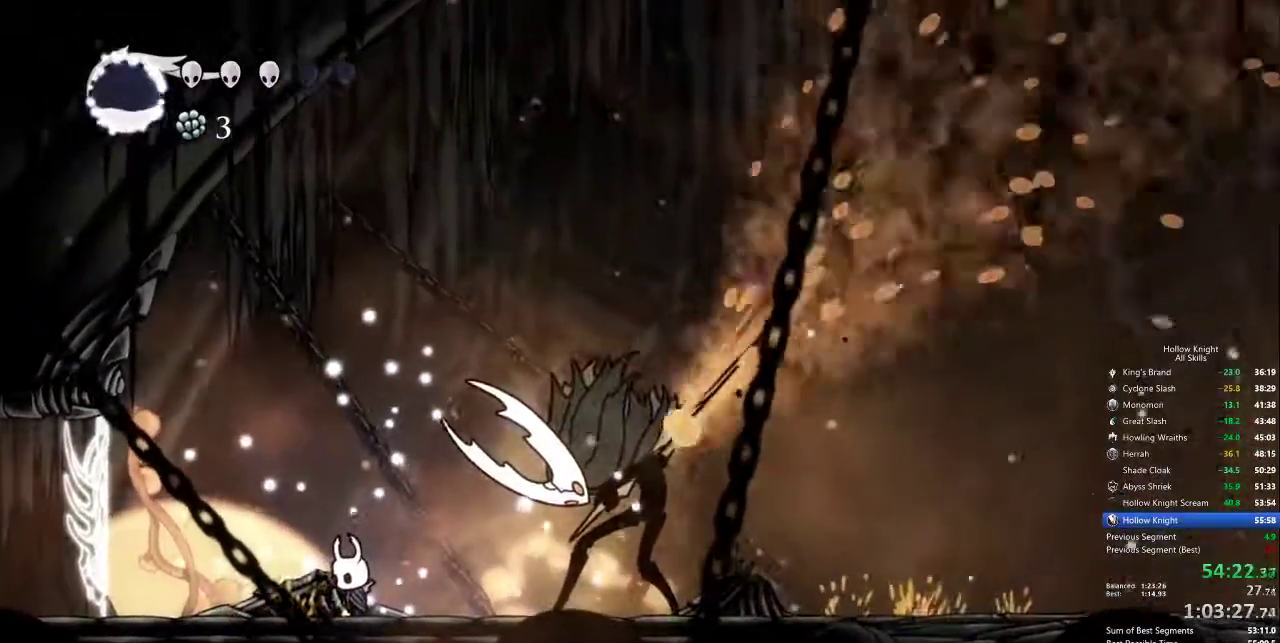
{"keys": ["heal"], "events": []}
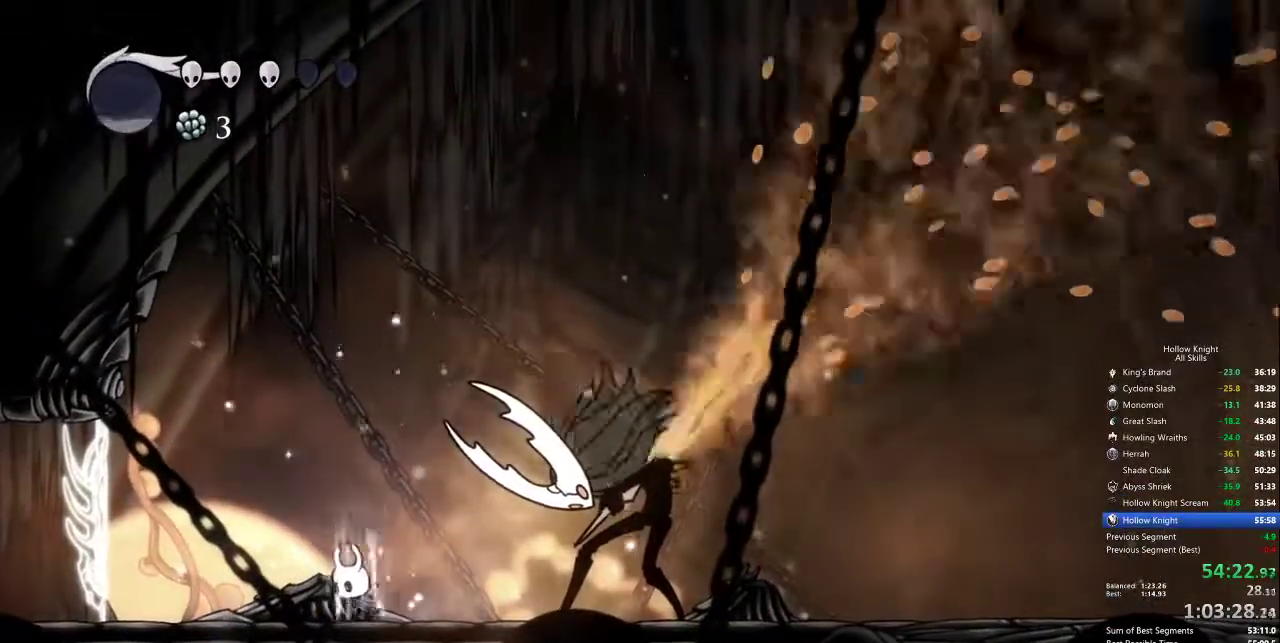
{"keys": ["heal"], "events": []}
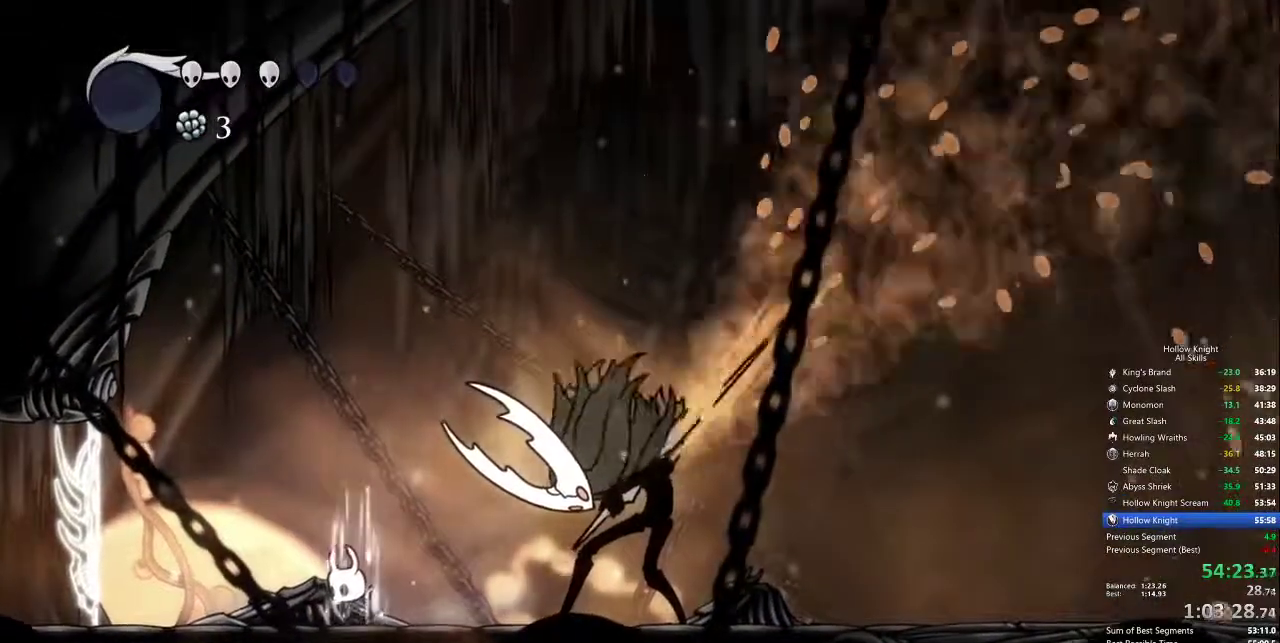
{"keys": ["right"], "events": [[267, "heal", "up"], [400, "right", "down"]]}
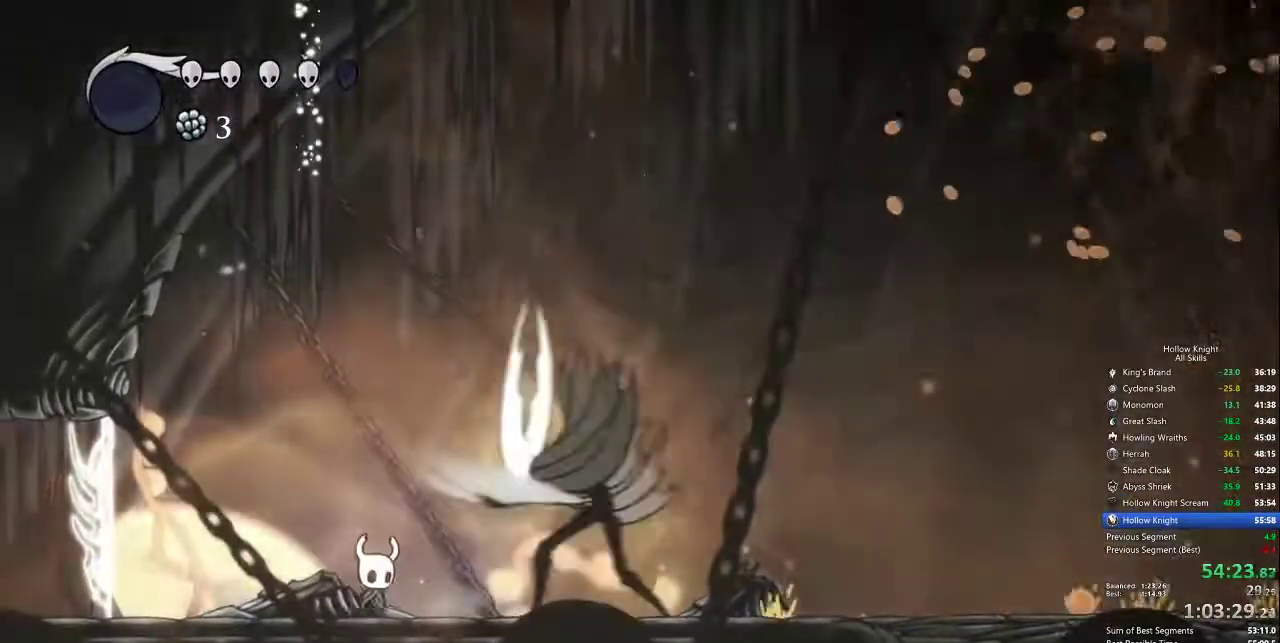
{"keys": ["right"], "events": [[133, "nail", "down"], [133, "right", "up"], [250, "nail", "up"], [383, "right", "down"]]}
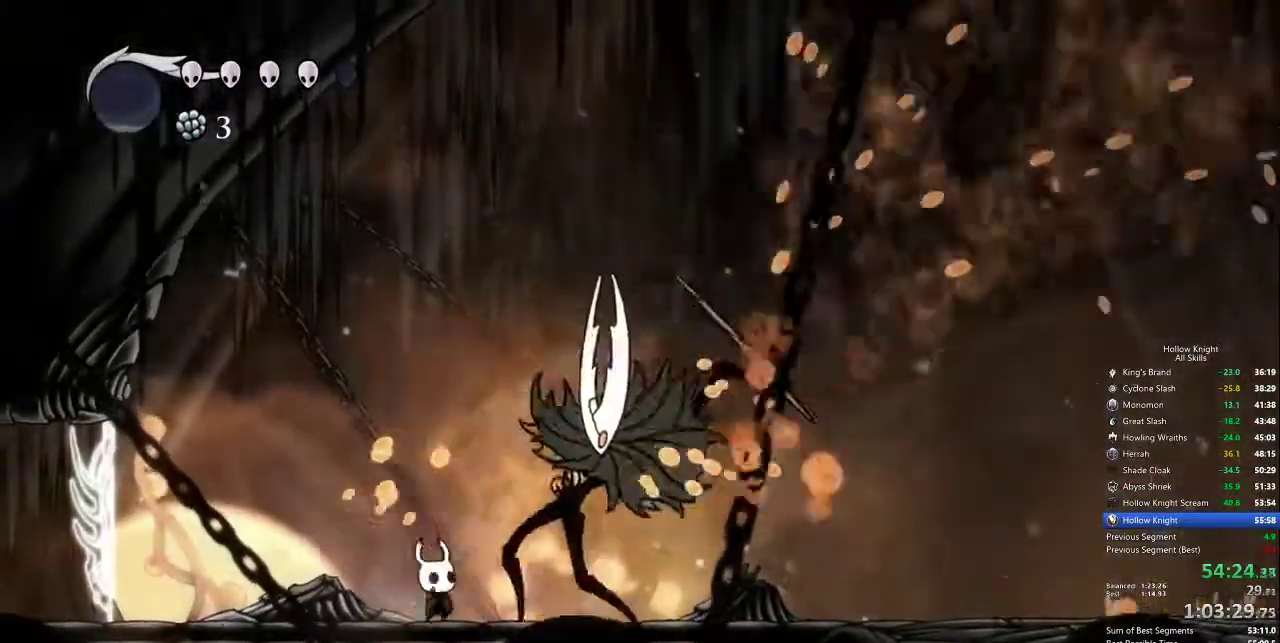
{"keys": [], "events": [[17, "nail", "down"], [17, "right", "up"], [117, "nail", "up"], [350, "right", "down"], [400, "nail", "down"], [400, "right", "up"], [483, "nail", "up"]]}
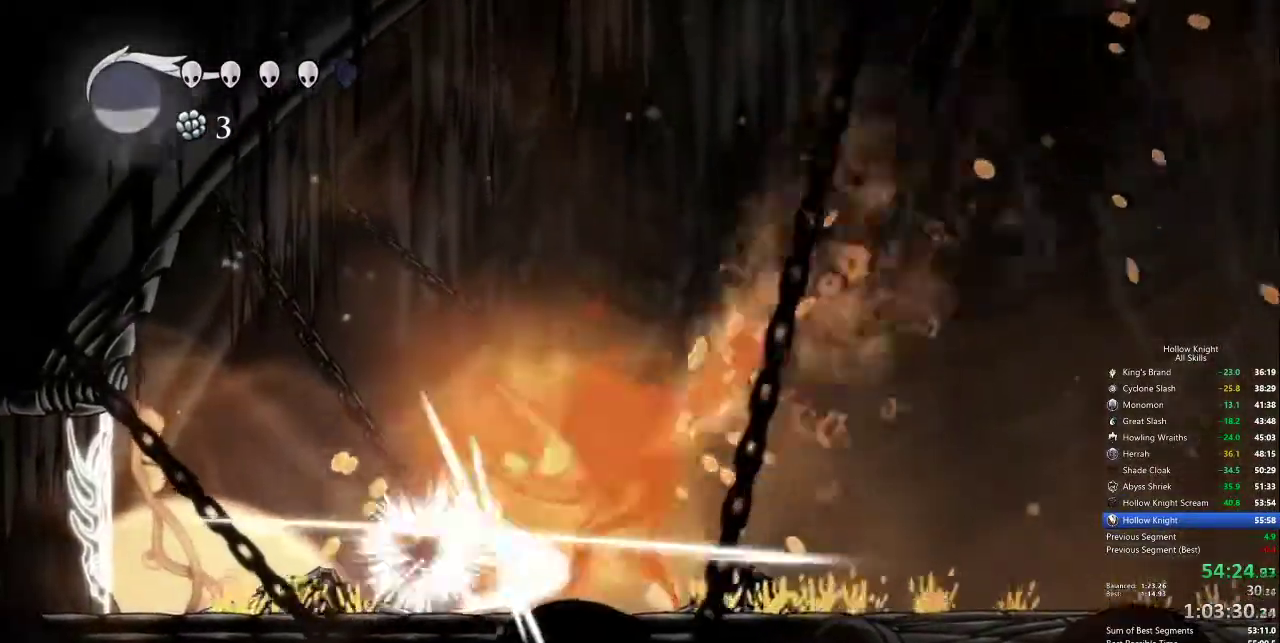
{"keys": [], "events": [[267, "right", "down"], [317, "right", "up"], [367, "nail", "down"], [467, "nail", "up"]]}
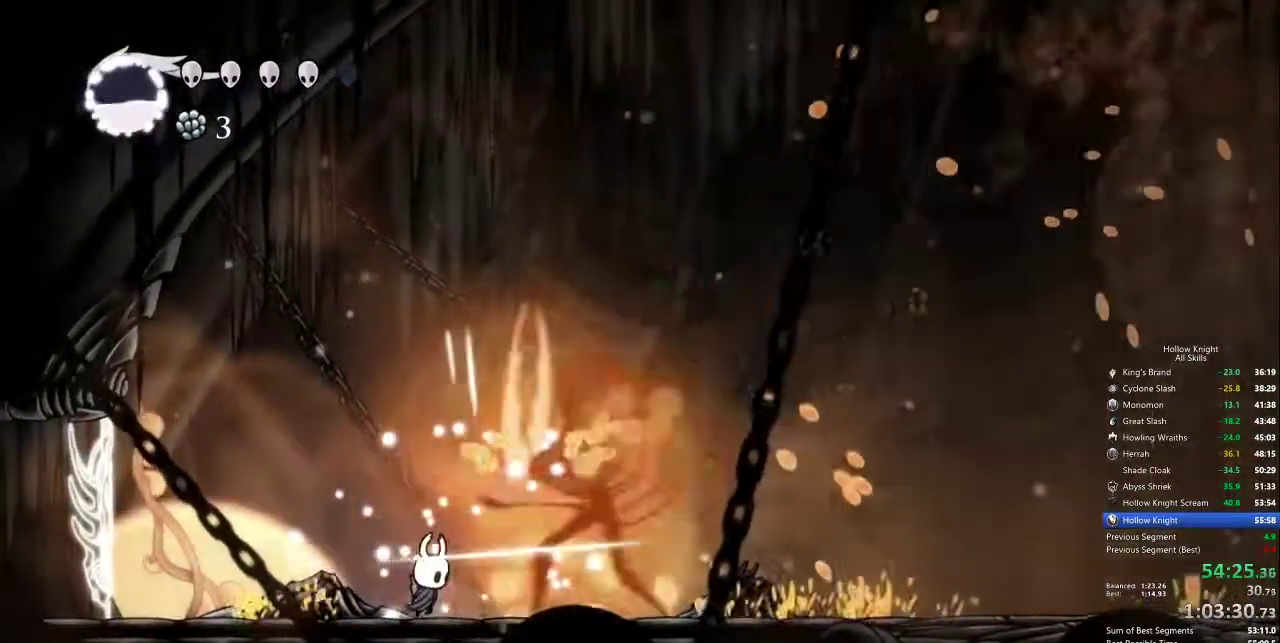
{"keys": [], "events": [[200, "right", "down"], [250, "nail", "down"], [283, "right", "up"], [383, "nail", "up"]]}
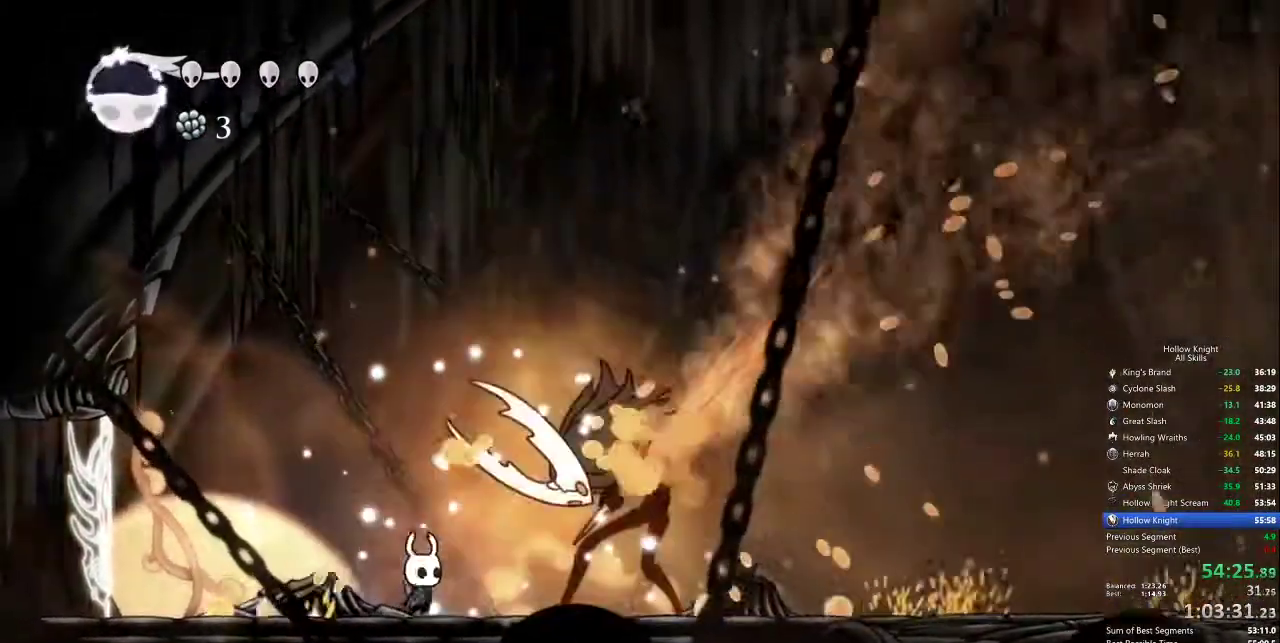
{"keys": ["right"], "events": [[17, "left", "down"], [250, "left", "up"], [433, "right", "down"]]}
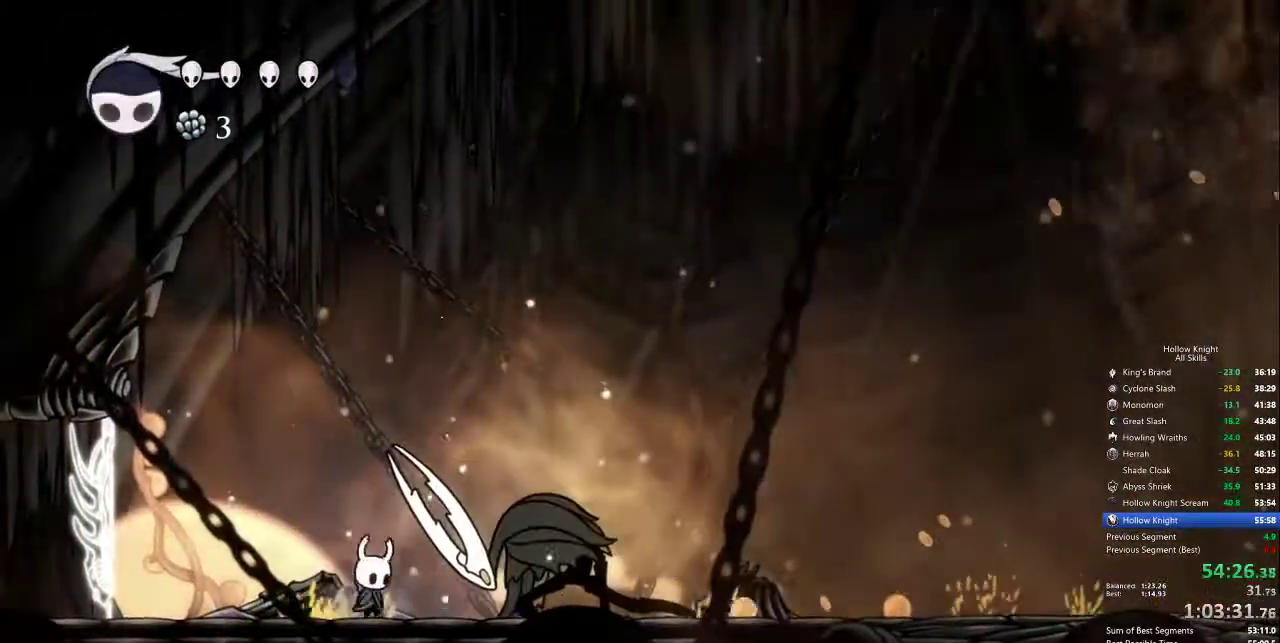
{"keys": ["up"], "events": [[217, "up", "down"], [267, "right", "up"], [267, "spell", "down"], [367, "spell", "up"]]}
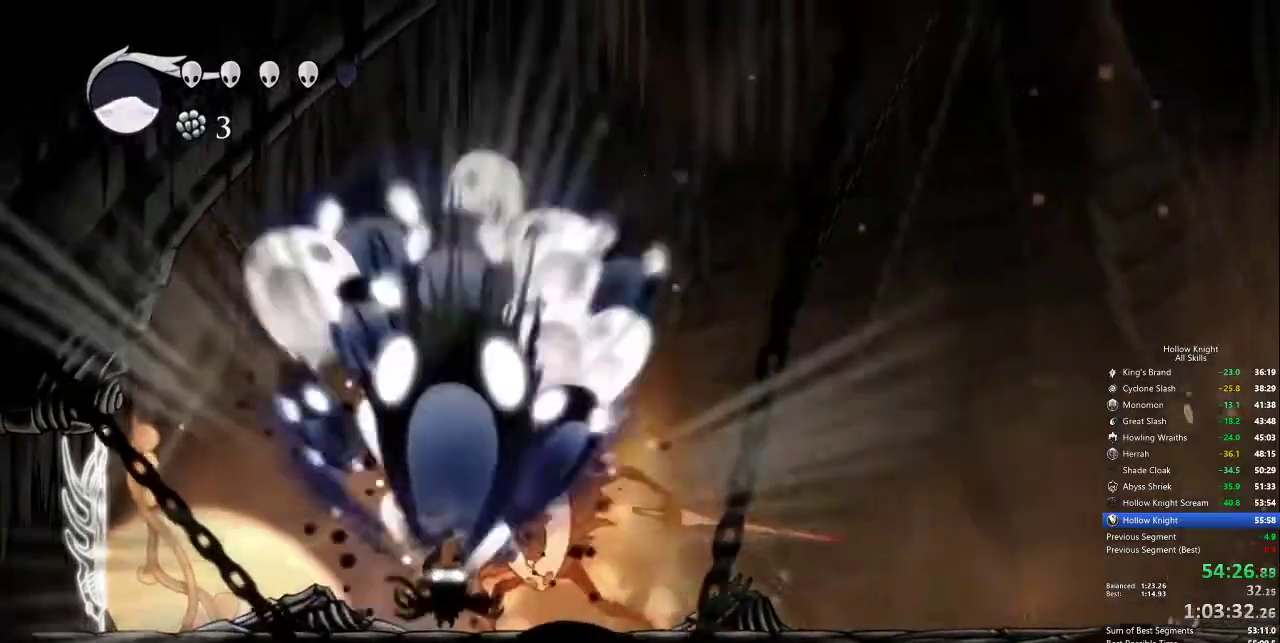
{"keys": [], "events": [[283, "up", "up"]]}